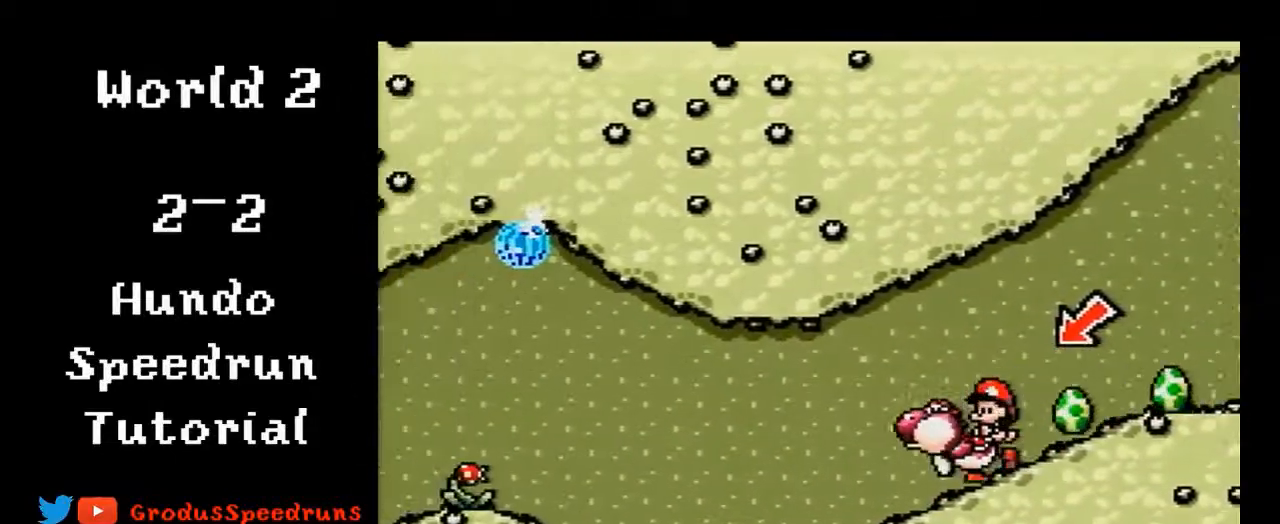
Gameplay with a controller (Nintendo layout); each line is a JSON object with the inputs held at the frame after it. "events" lists button and stick changes between this image and that frame as [ms after this image, input, new state], when the widget could be followed in between. Not read: L3 R3.
{"buttons": ["Y", "DPAD_RIGHT"], "events": [[300, "B", "down"], [367, "DPAD_LEFT", "up"], [467, "Y", "down"], [500, "B", "up"], [500, "DPAD_RIGHT", "down"]]}
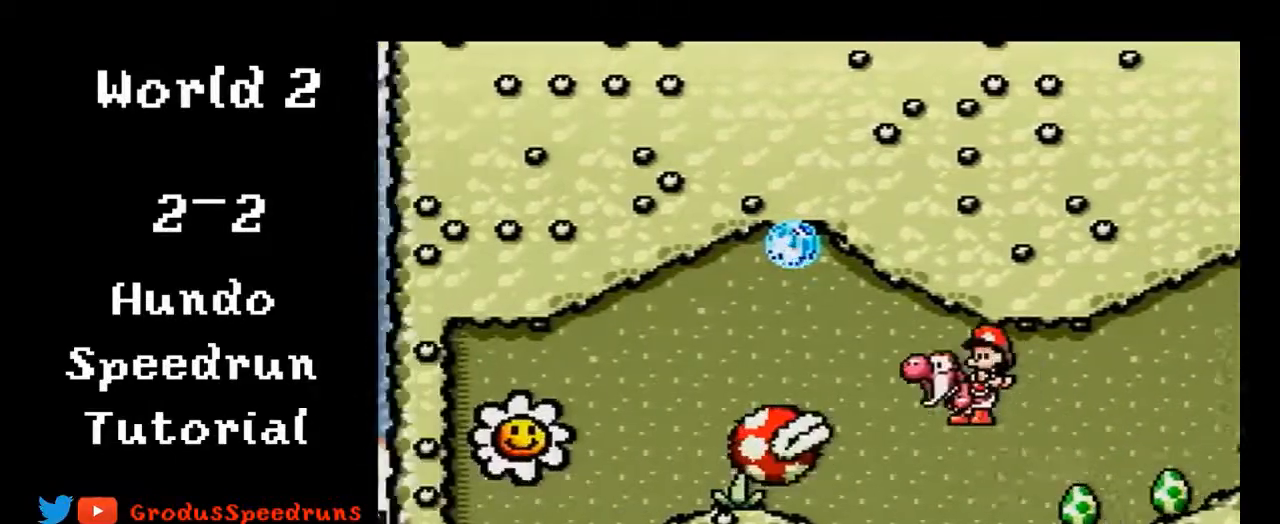
{"buttons": ["DPAD_RIGHT"], "events": [[67, "Y", "up"]]}
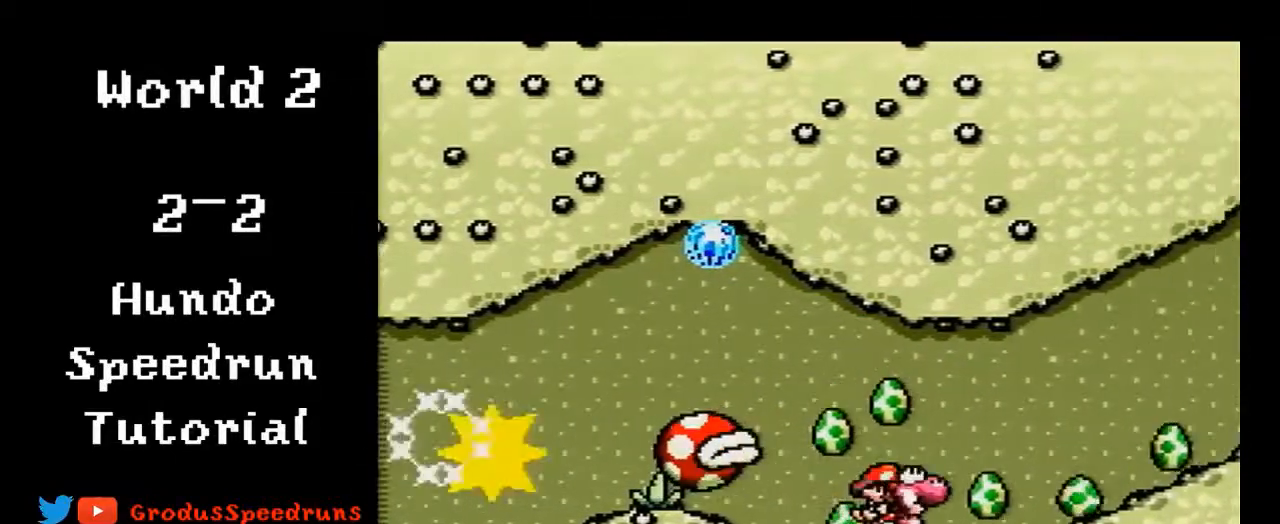
{"buttons": ["B", "DPAD_RIGHT"], "events": [[33, "B", "down"]]}
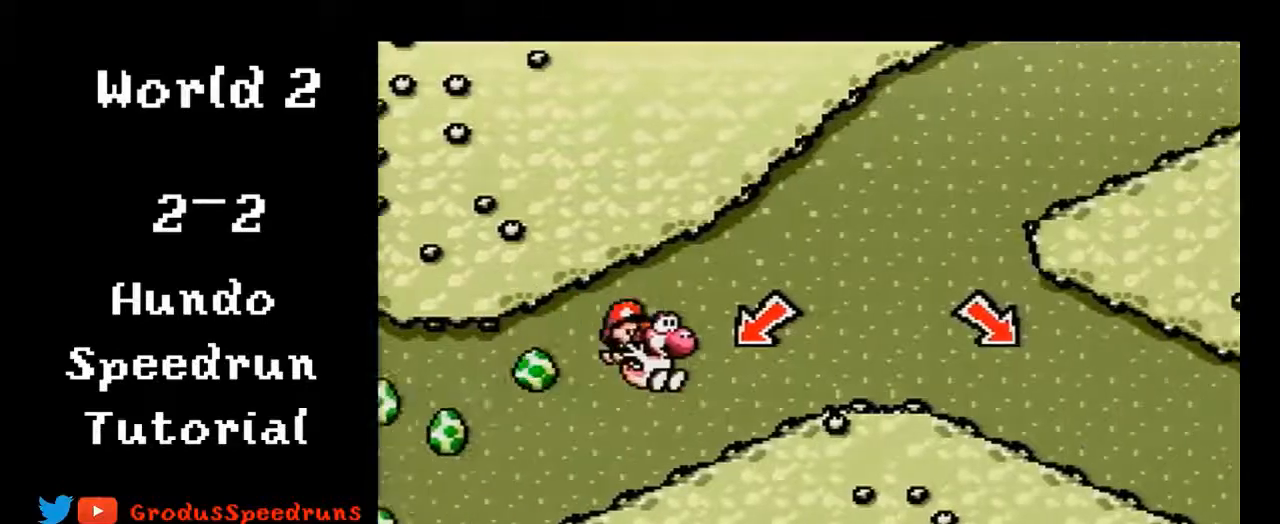
{"buttons": ["DPAD_RIGHT"], "events": [[33, "B", "up"], [233, "B", "down"], [367, "B", "up"]]}
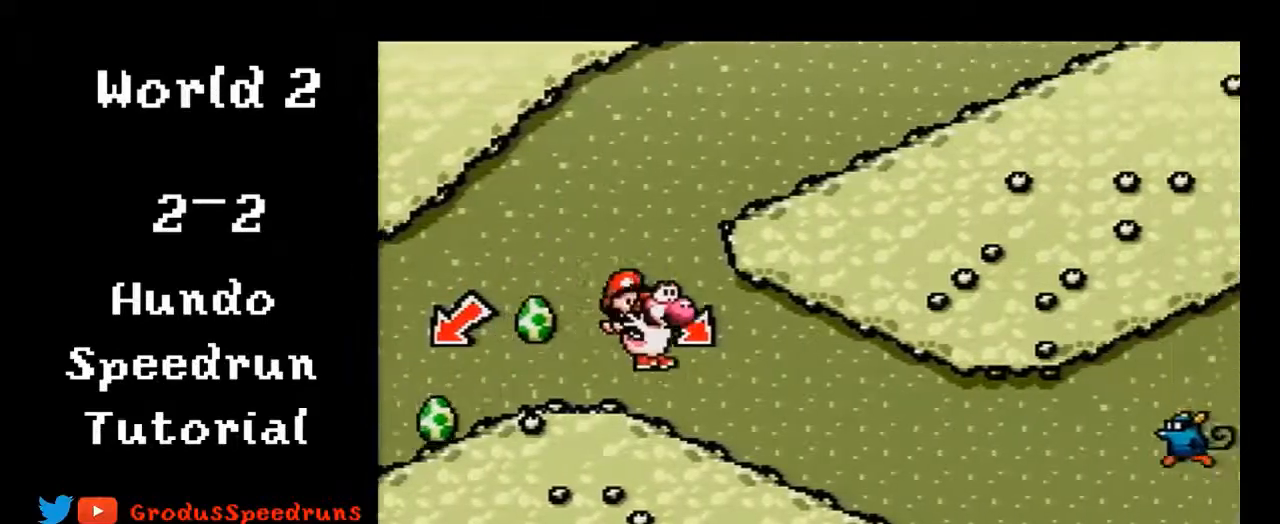
{"buttons": ["DPAD_RIGHT"], "events": []}
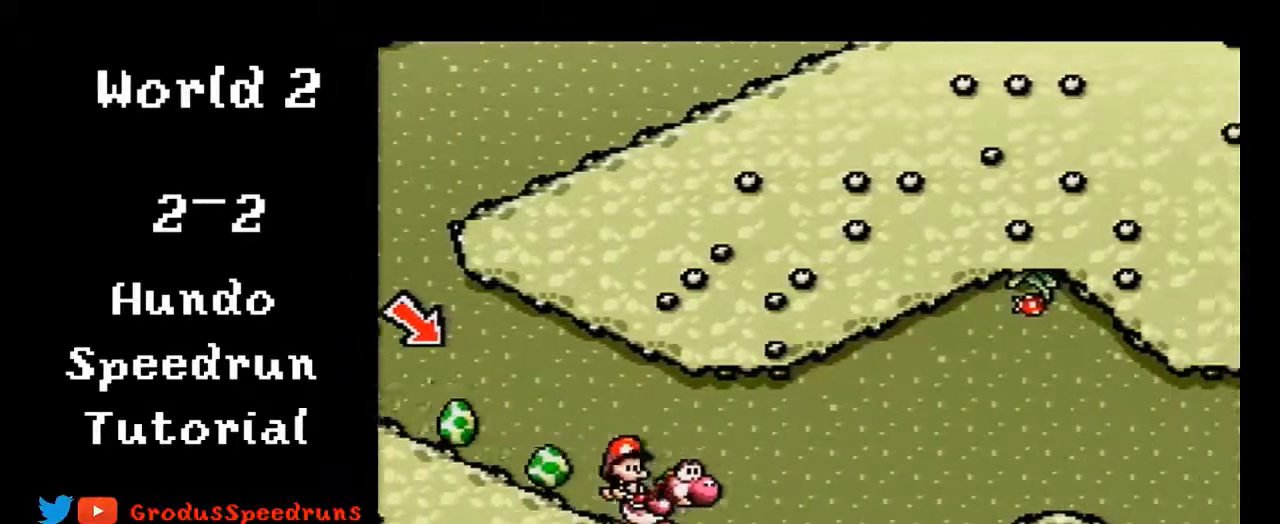
{"buttons": ["DPAD_RIGHT"], "events": [[150, "Y", "down"], [250, "B", "down"], [250, "Y", "up"], [317, "B", "up"]]}
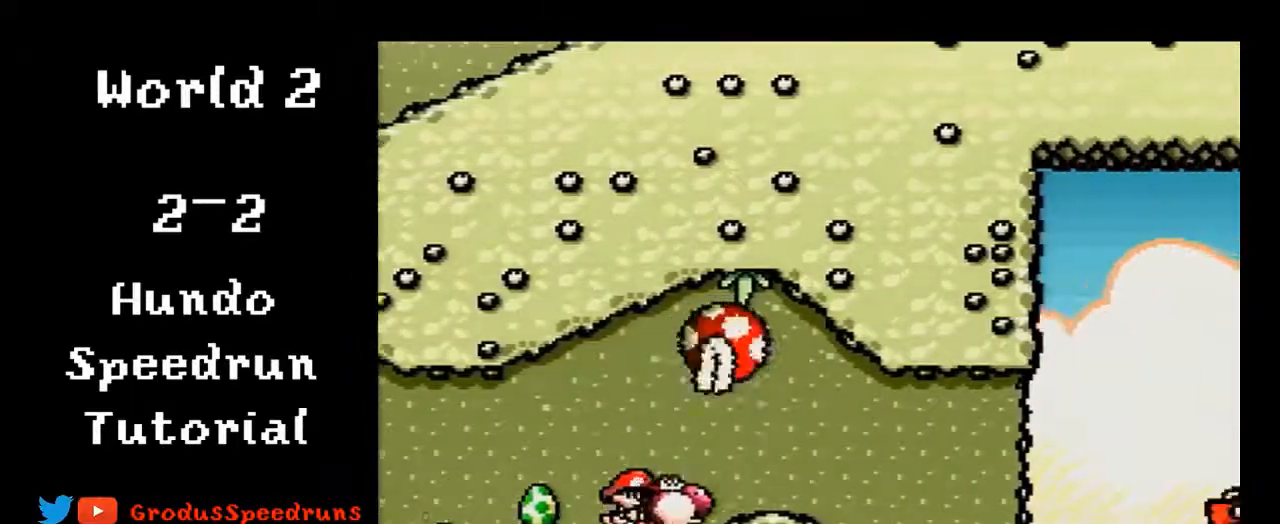
{"buttons": ["DPAD_RIGHT"], "events": []}
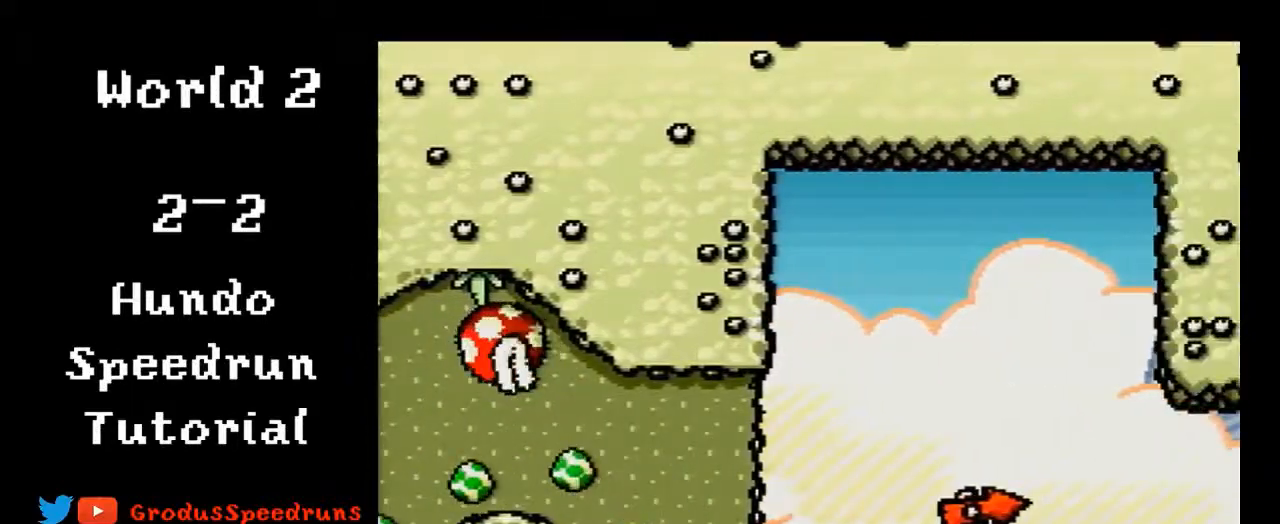
{"buttons": ["B", "DPAD_RIGHT"], "events": [[83, "B", "down"], [283, "B", "up"], [483, "B", "down"]]}
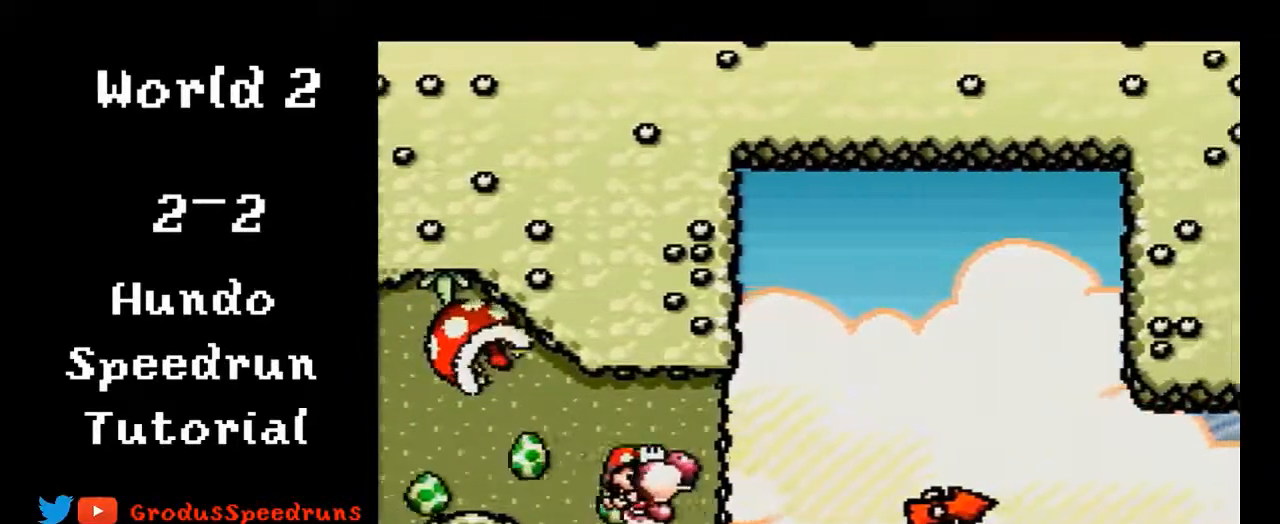
{"buttons": ["DPAD_RIGHT"], "events": [[50, "B", "up"]]}
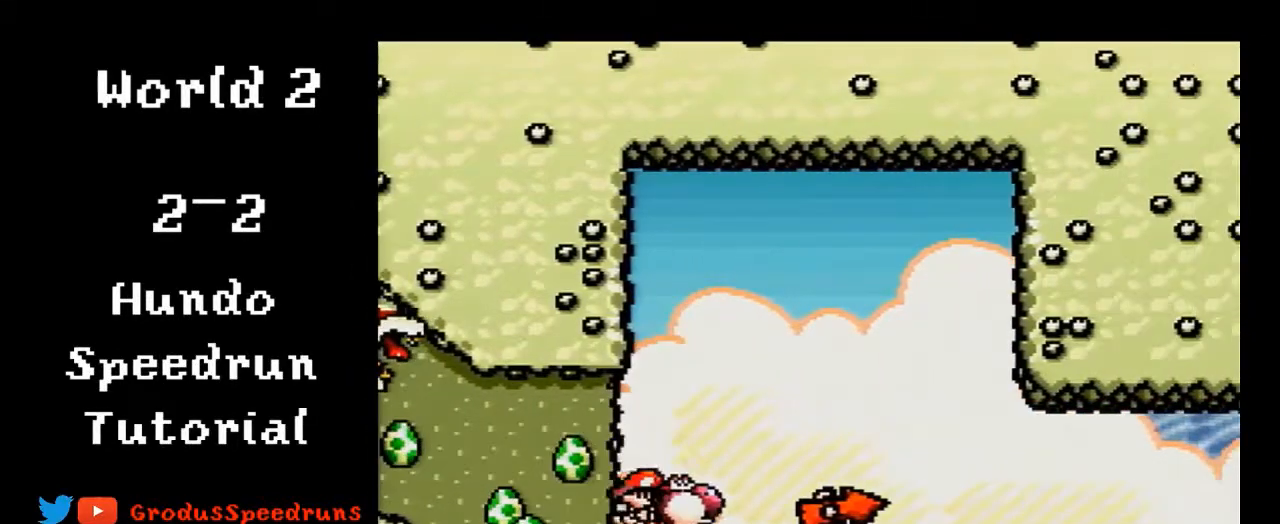
{"buttons": ["DPAD_RIGHT"], "events": []}
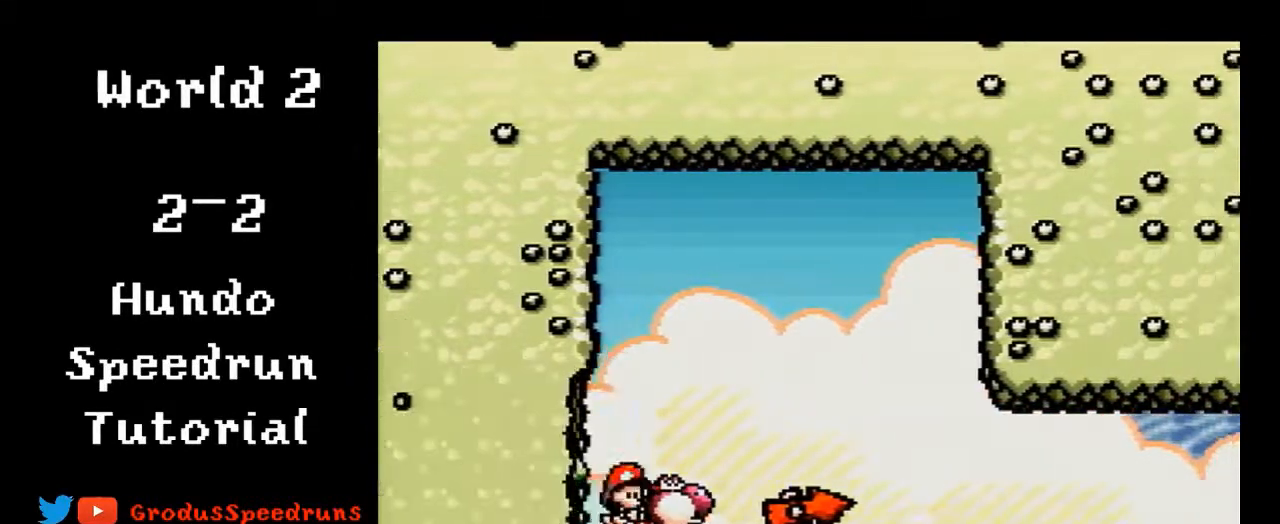
{"buttons": ["DPAD_RIGHT"], "events": []}
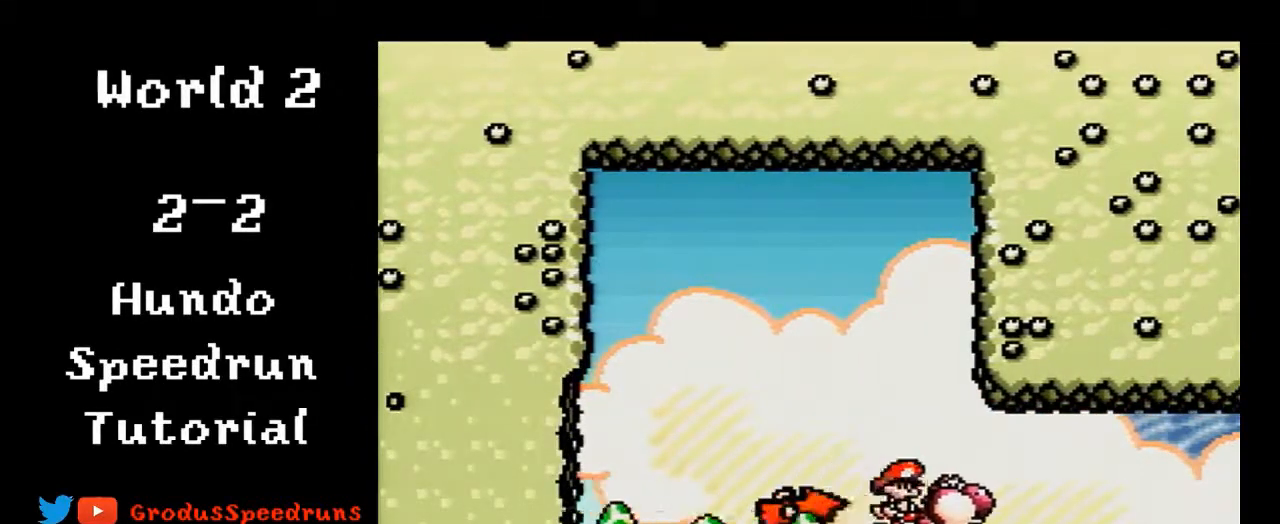
{"buttons": ["B"], "events": [[267, "B", "down"], [333, "DPAD_DOWN", "down"], [333, "DPAD_RIGHT", "up"], [367, "DPAD_DOWN", "up"]]}
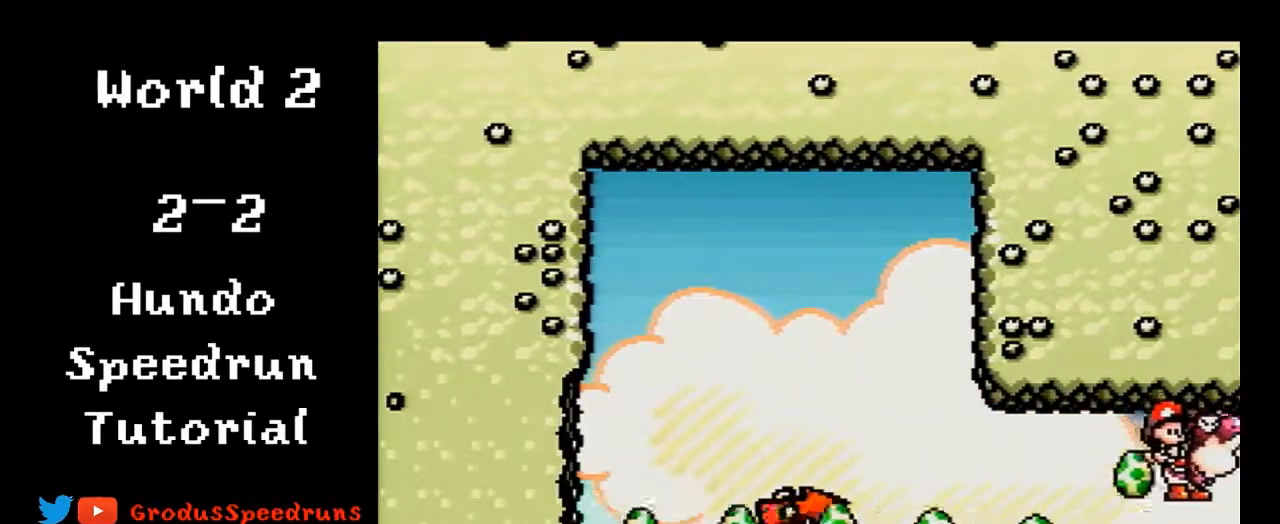
{"buttons": ["DPAD_RIGHT"], "events": [[133, "B", "up"], [167, "DPAD_RIGHT", "down"]]}
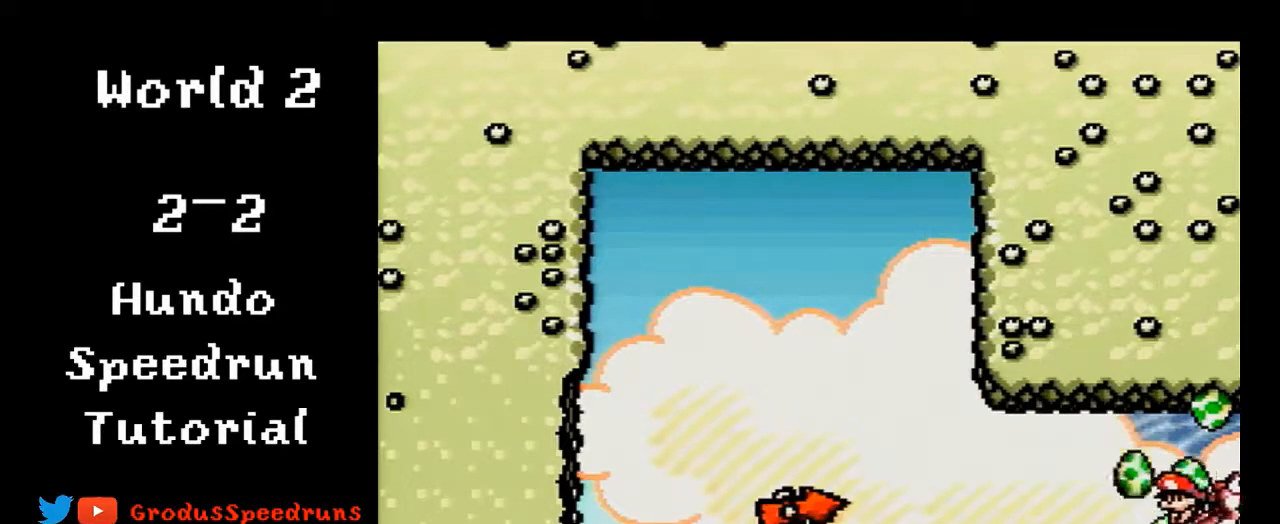
{"buttons": [], "events": [[233, "DPAD_RIGHT", "up"]]}
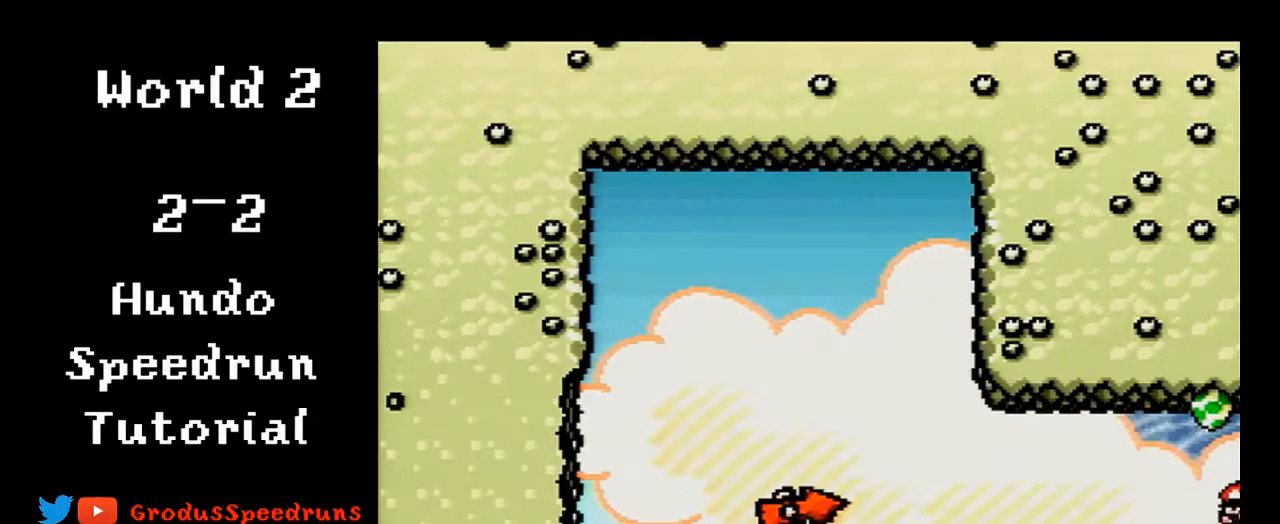
{"buttons": [], "events": []}
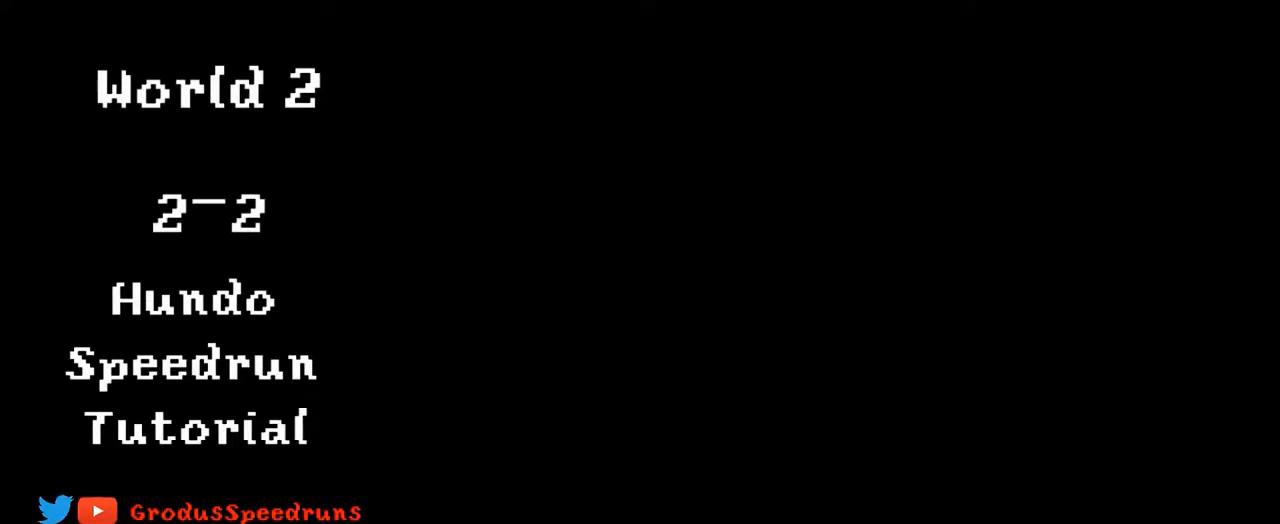
{"buttons": [], "events": []}
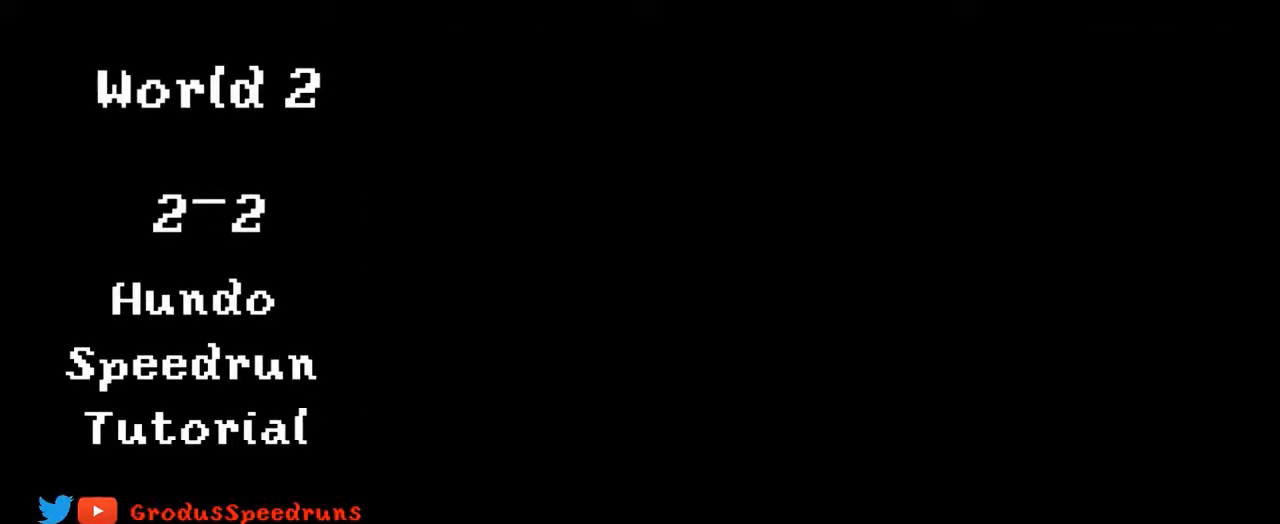
{"buttons": [], "events": []}
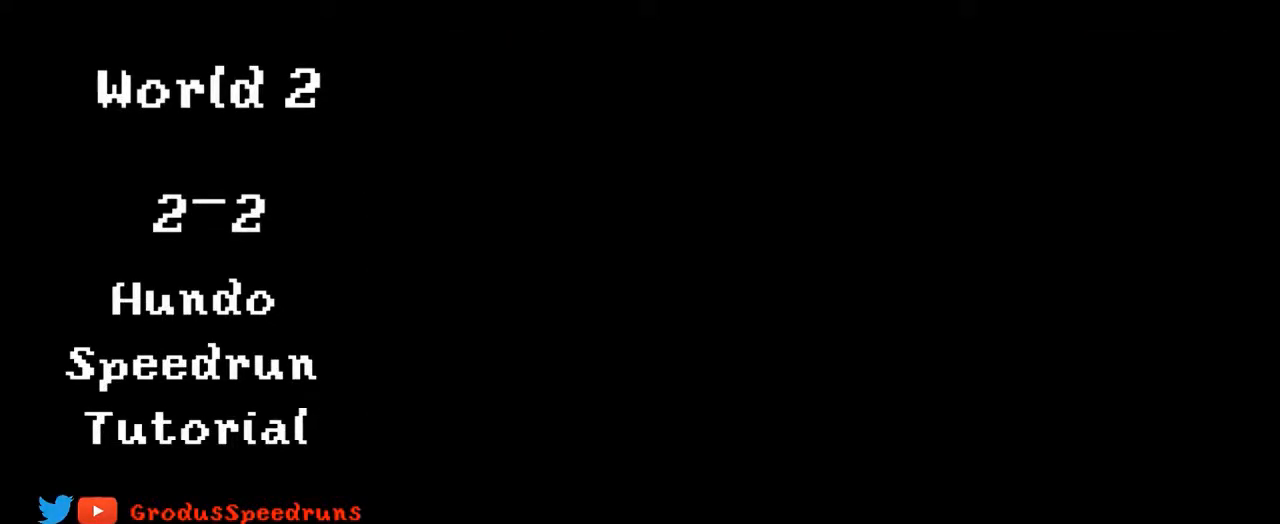
{"buttons": [], "events": []}
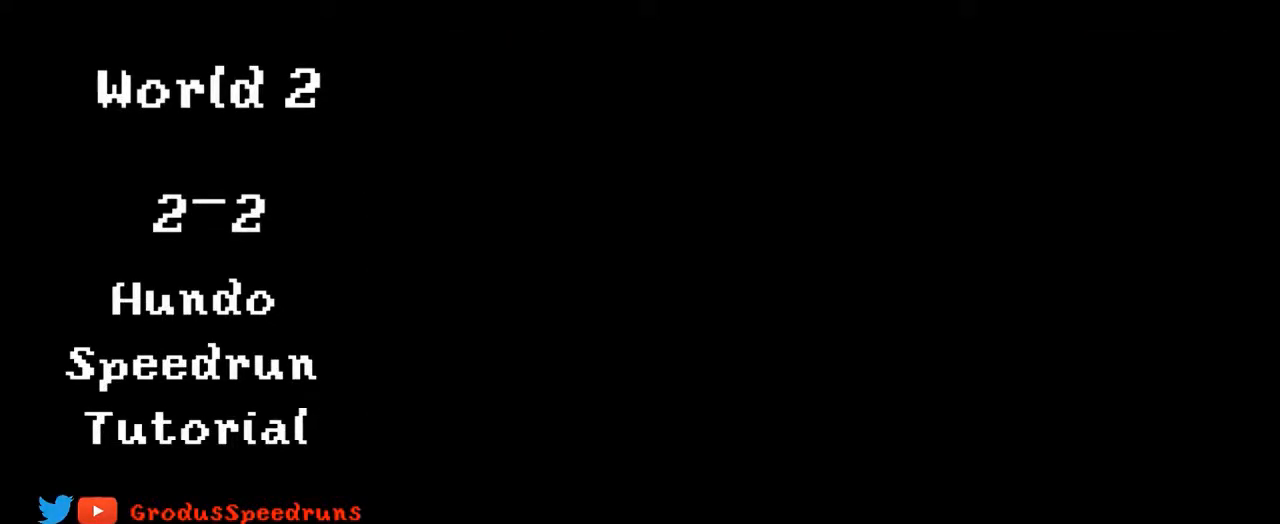
{"buttons": [], "events": []}
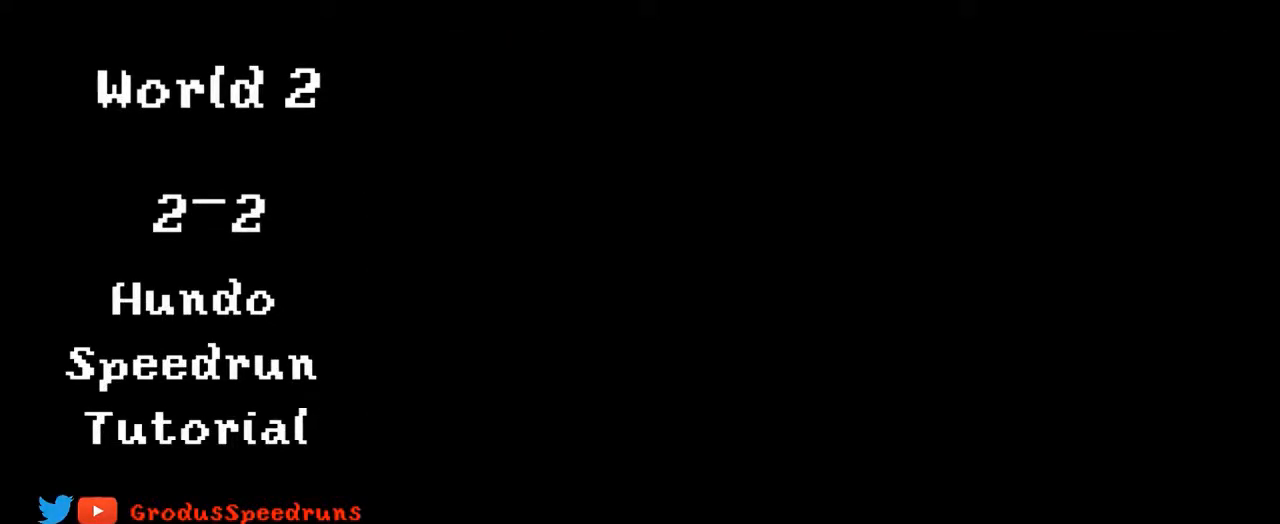
{"buttons": [], "events": []}
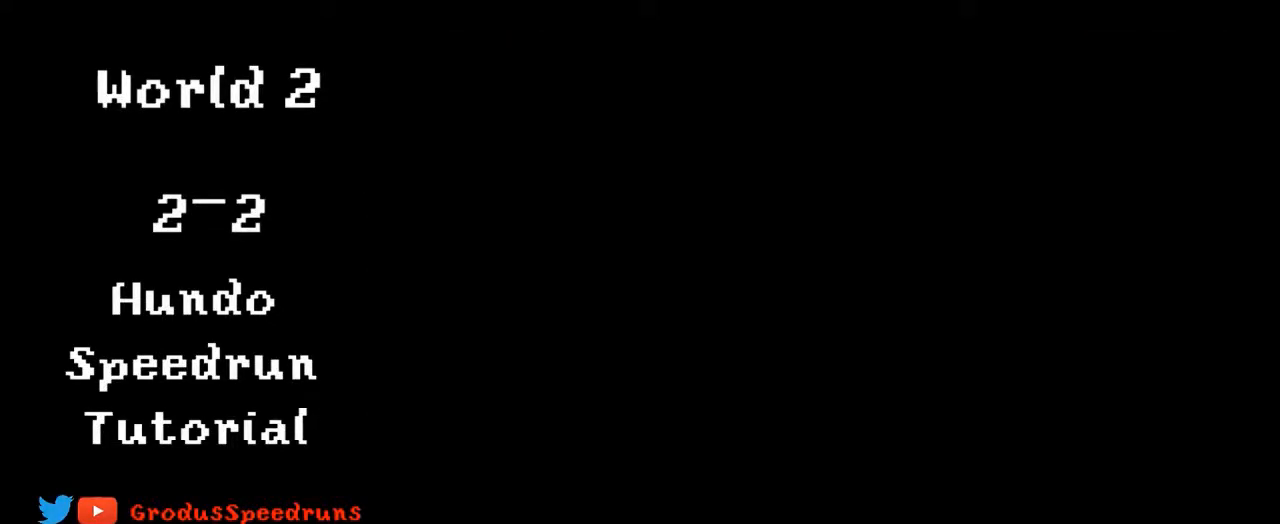
{"buttons": [], "events": []}
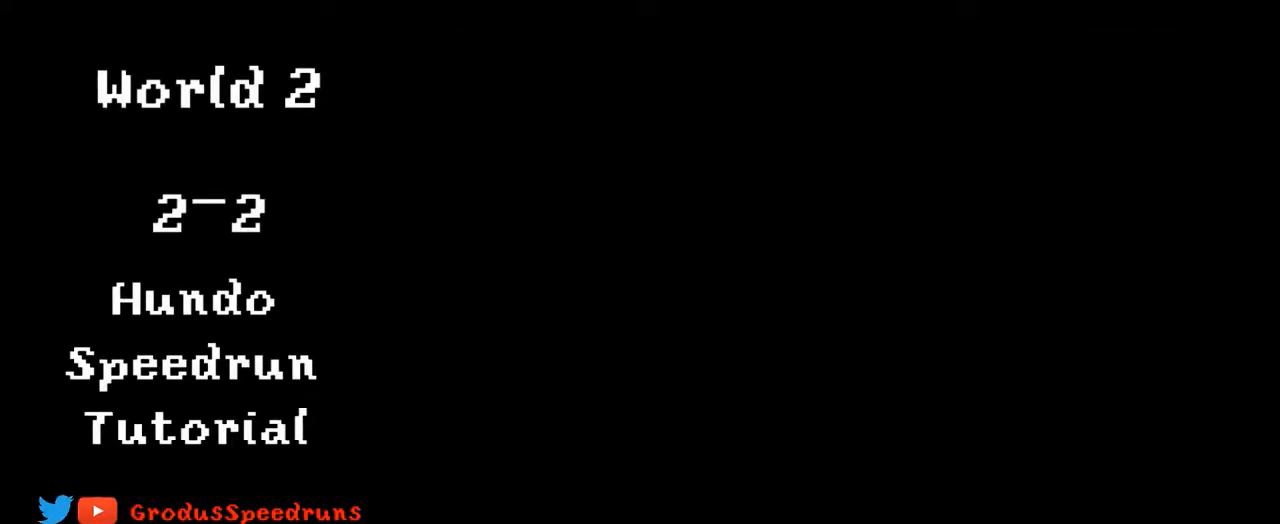
{"buttons": ["DPAD_RIGHT"], "events": [[233, "DPAD_RIGHT", "down"]]}
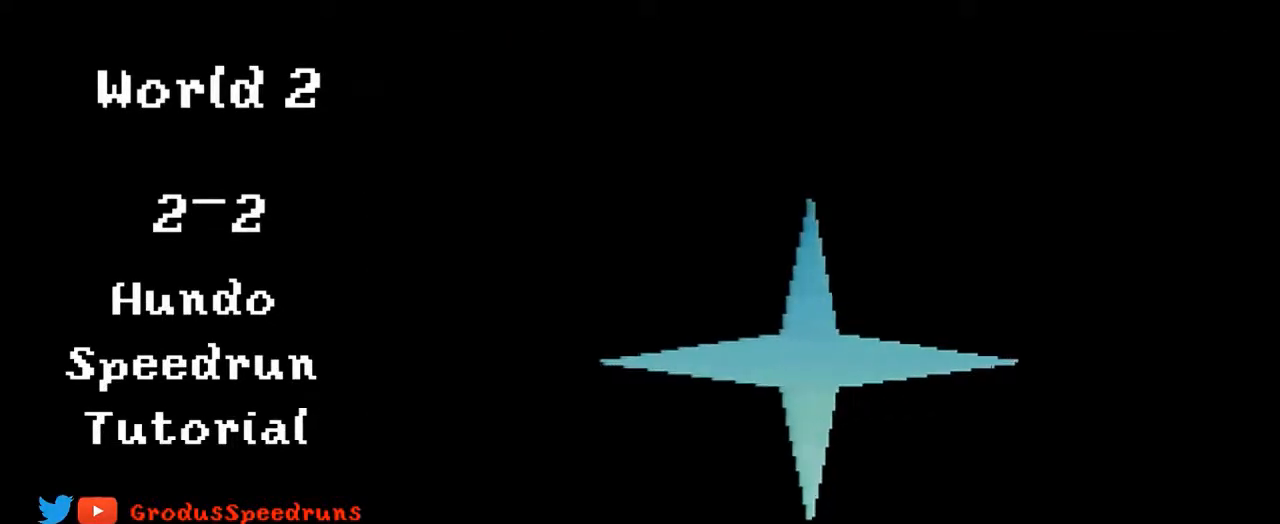
{"buttons": [], "events": [[500, "DPAD_RIGHT", "up"]]}
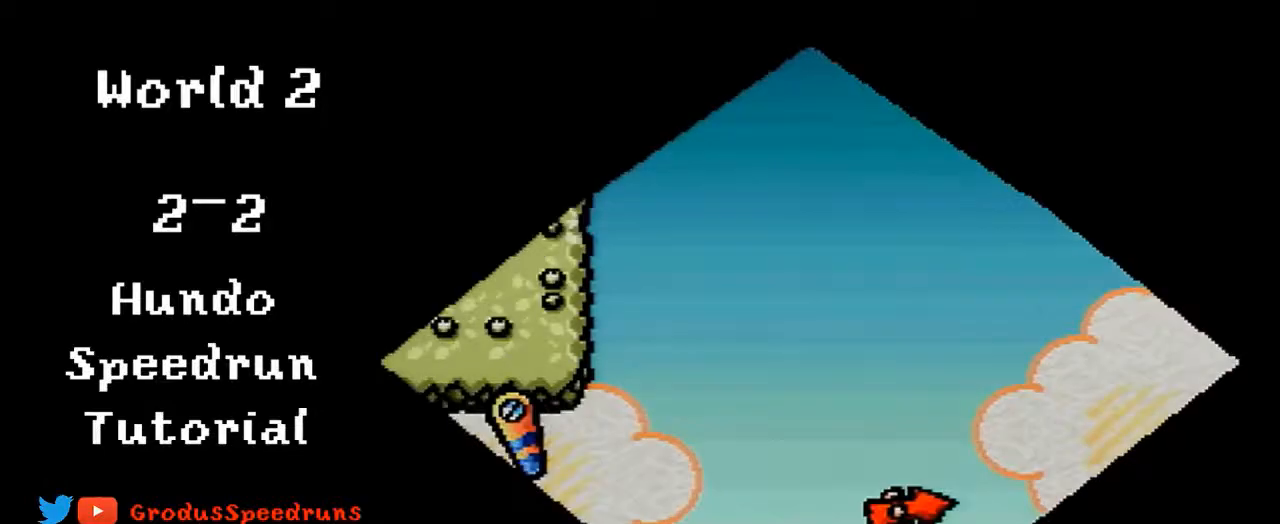
{"buttons": ["DPAD_RIGHT"], "events": [[167, "DPAD_RIGHT", "down"], [233, "DPAD_RIGHT", "up"], [367, "DPAD_RIGHT", "down"]]}
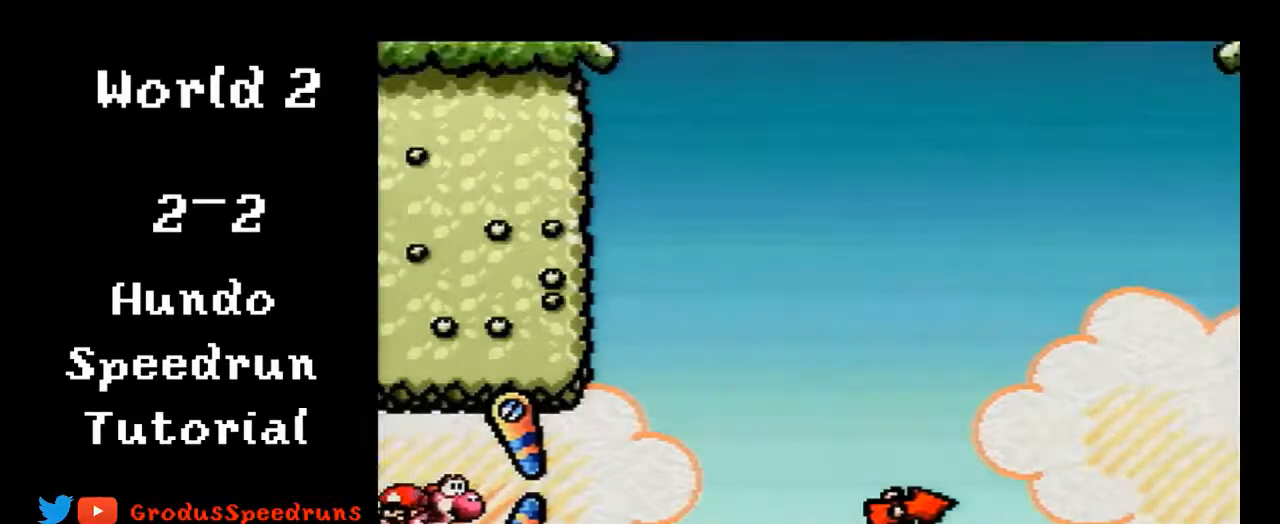
{"buttons": ["DPAD_RIGHT"], "events": []}
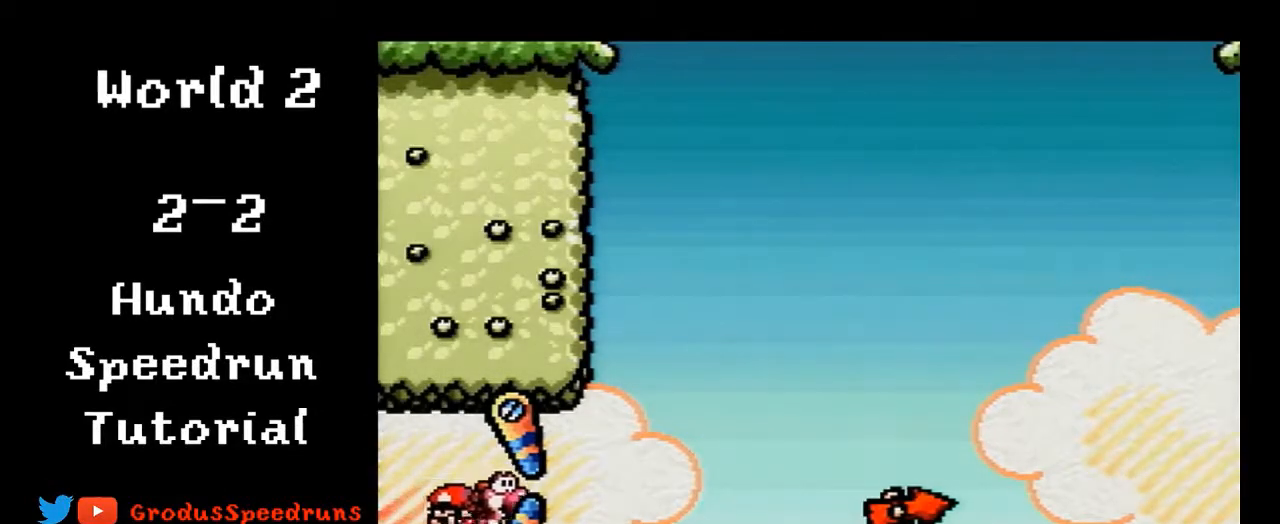
{"buttons": ["DPAD_RIGHT"], "events": []}
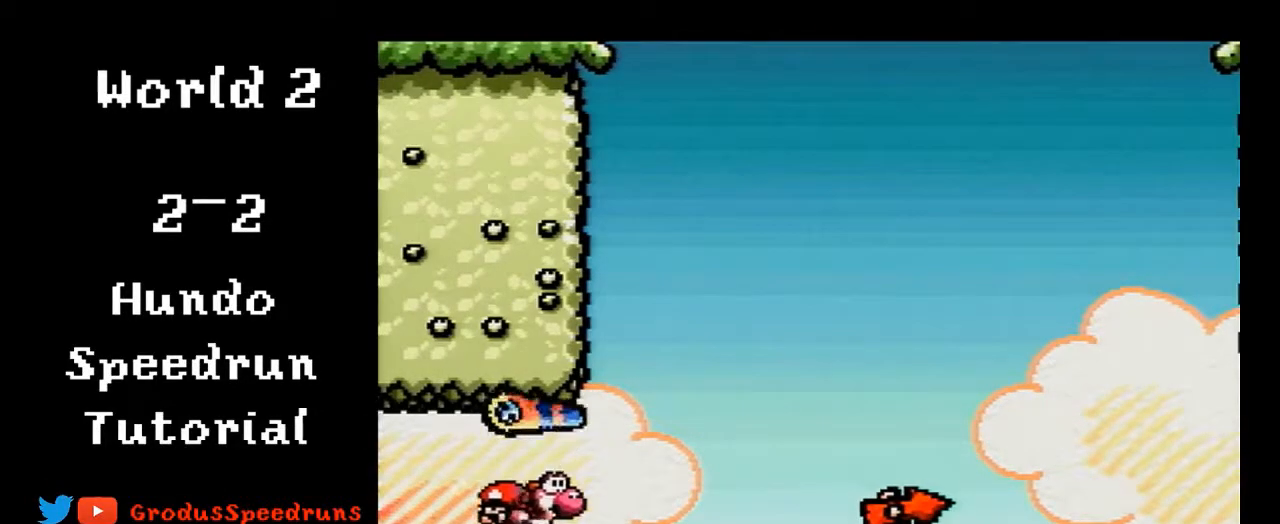
{"buttons": ["DPAD_RIGHT"], "events": []}
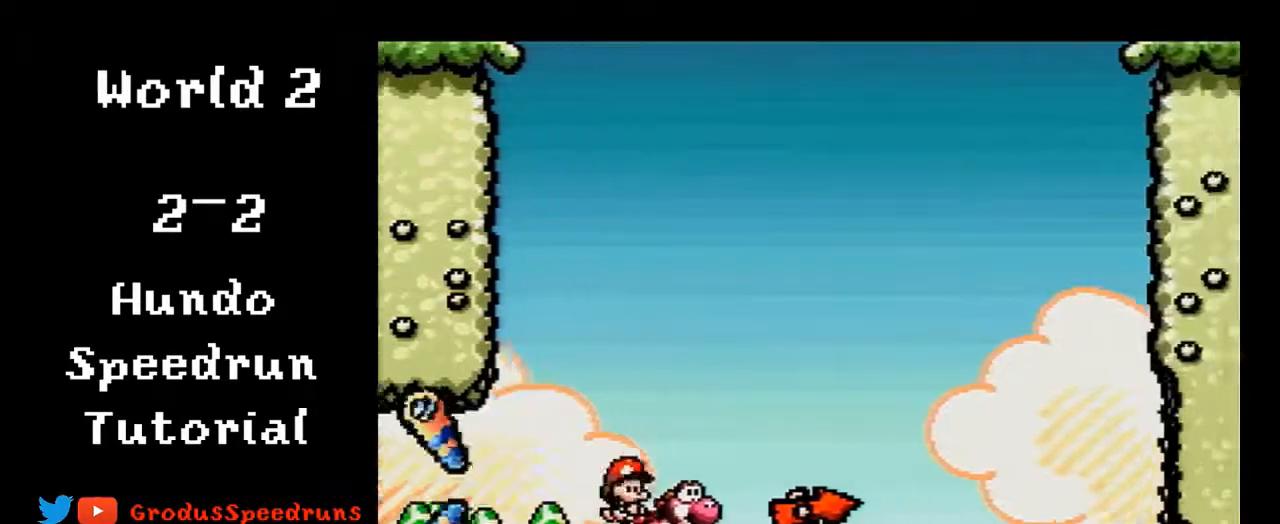
{"buttons": ["A", "DPAD_RIGHT"], "events": [[467, "A", "down"]]}
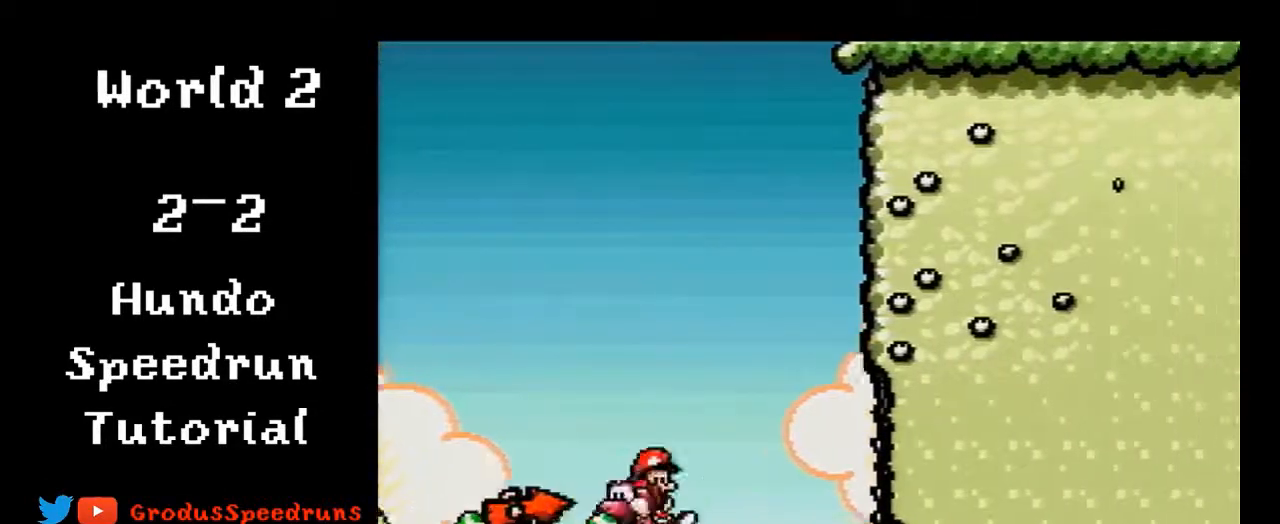
{"buttons": ["DPAD_RIGHT"], "events": [[33, "A", "up"]]}